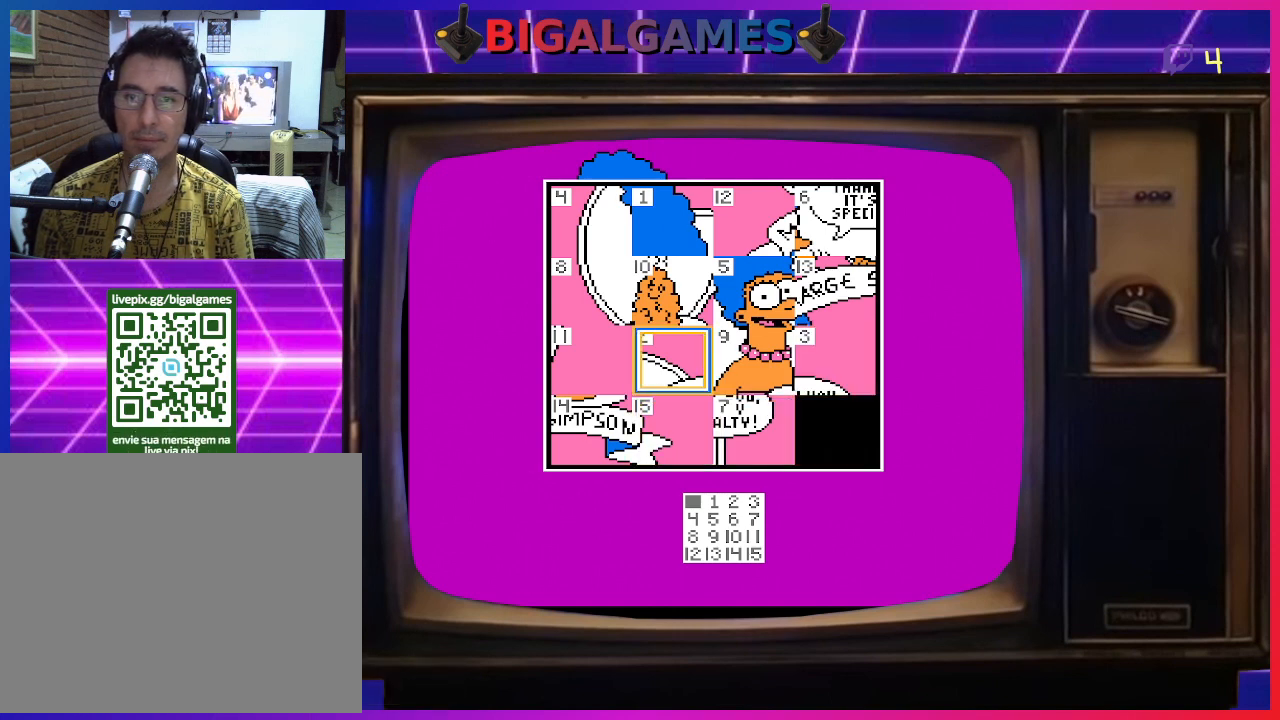
Gameplay with a controller (PlayStation layout); each line is a JSON object with the inputs held at the frame after it. "events" lists button and stick changes between this image and that frame as [ms after this image, input, new state], when the widget could be followed in between. Not read: left_stick.
{"buttons": [], "right_stick": "center", "events": [[133, "DPAD_DOWN", "down"], [267, "DPAD_DOWN", "up"]]}
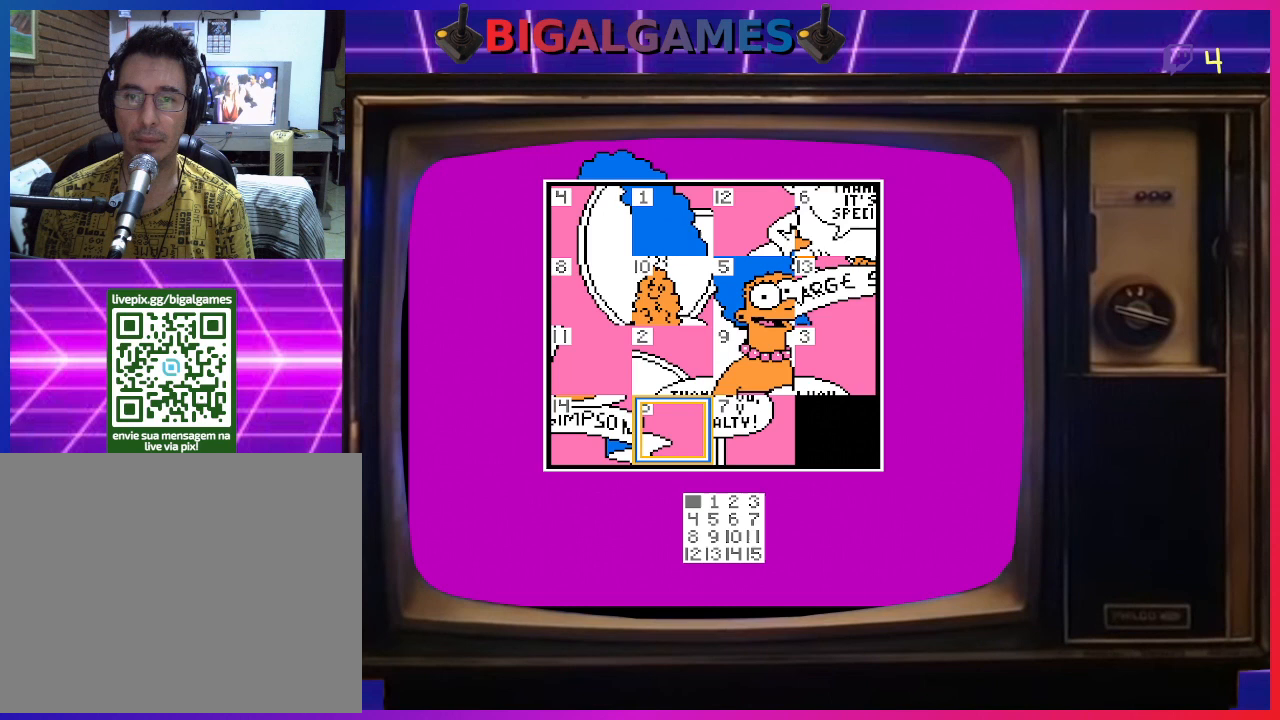
{"buttons": [], "right_stick": "center", "events": [[33, "CIRCLE", "down"], [200, "CIRCLE", "up"]]}
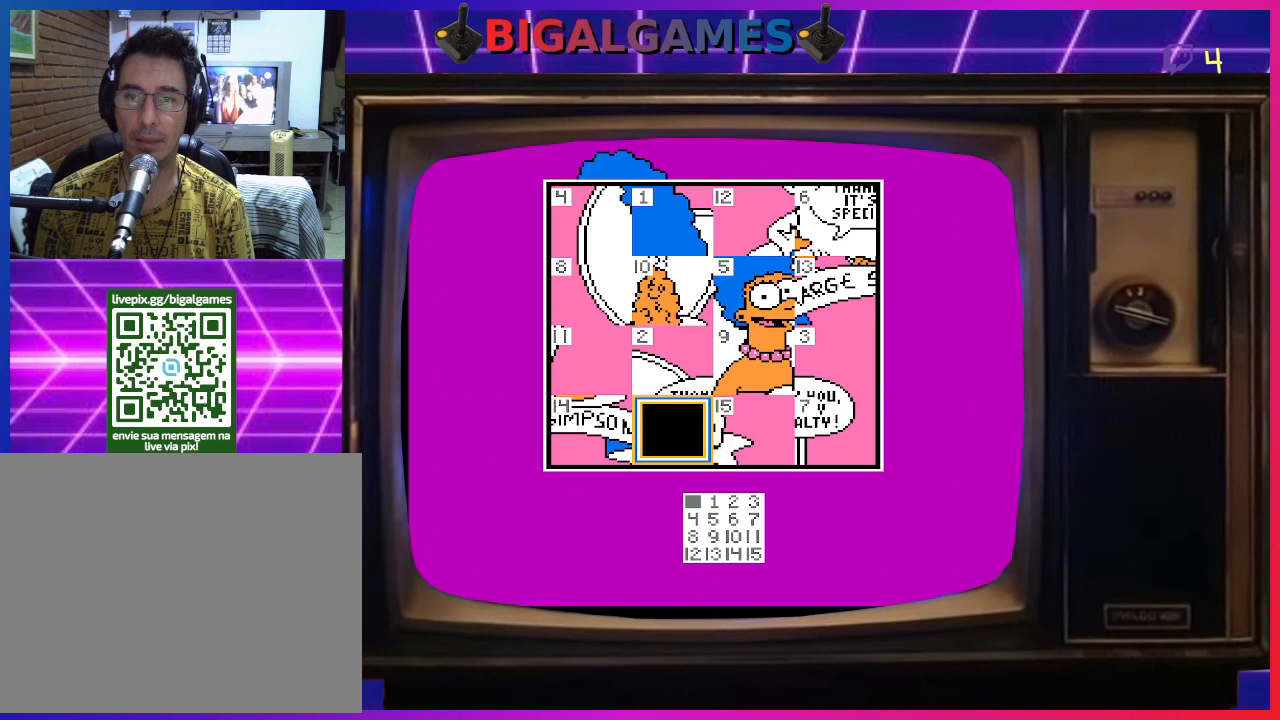
{"buttons": [], "right_stick": "center", "events": [[67, "DPAD_LEFT", "down"], [200, "DPAD_LEFT", "up"], [300, "CIRCLE", "down"], [467, "CIRCLE", "up"]]}
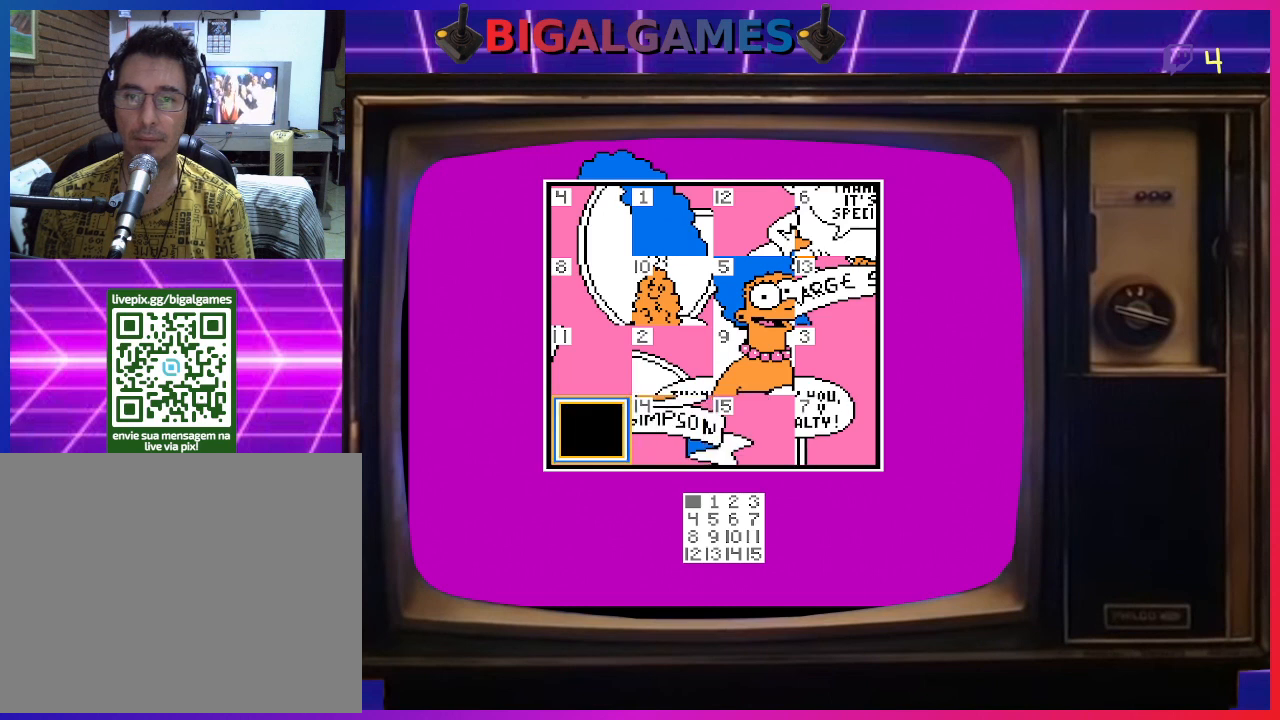
{"buttons": ["CIRCLE"], "right_stick": "center", "events": [[200, "DPAD_UP", "down"], [333, "DPAD_UP", "up"], [467, "CIRCLE", "down"]]}
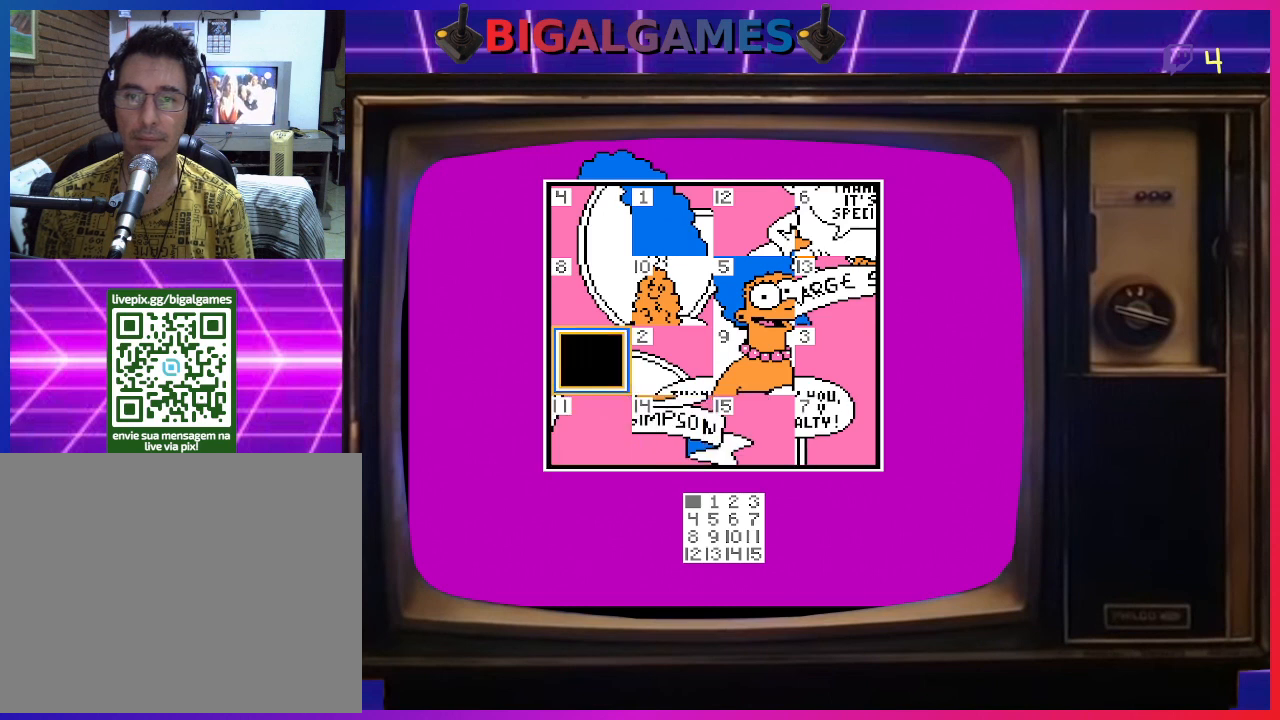
{"buttons": [], "right_stick": "center", "events": [[67, "CIRCLE", "up"], [133, "DPAD_RIGHT", "down"], [267, "DPAD_RIGHT", "up"]]}
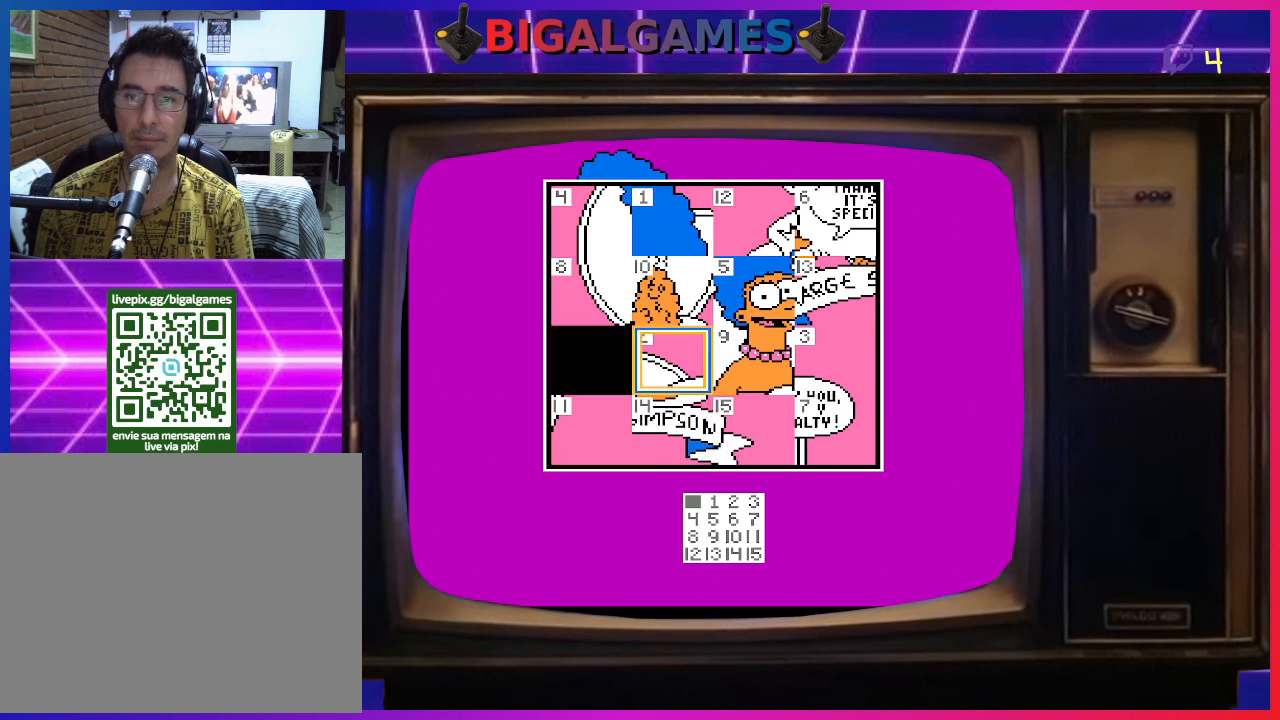
{"buttons": [], "right_stick": "center", "events": [[33, "CIRCLE", "down"], [200, "CIRCLE", "up"], [200, "DPAD_LEFT", "down"], [333, "DPAD_LEFT", "up"]]}
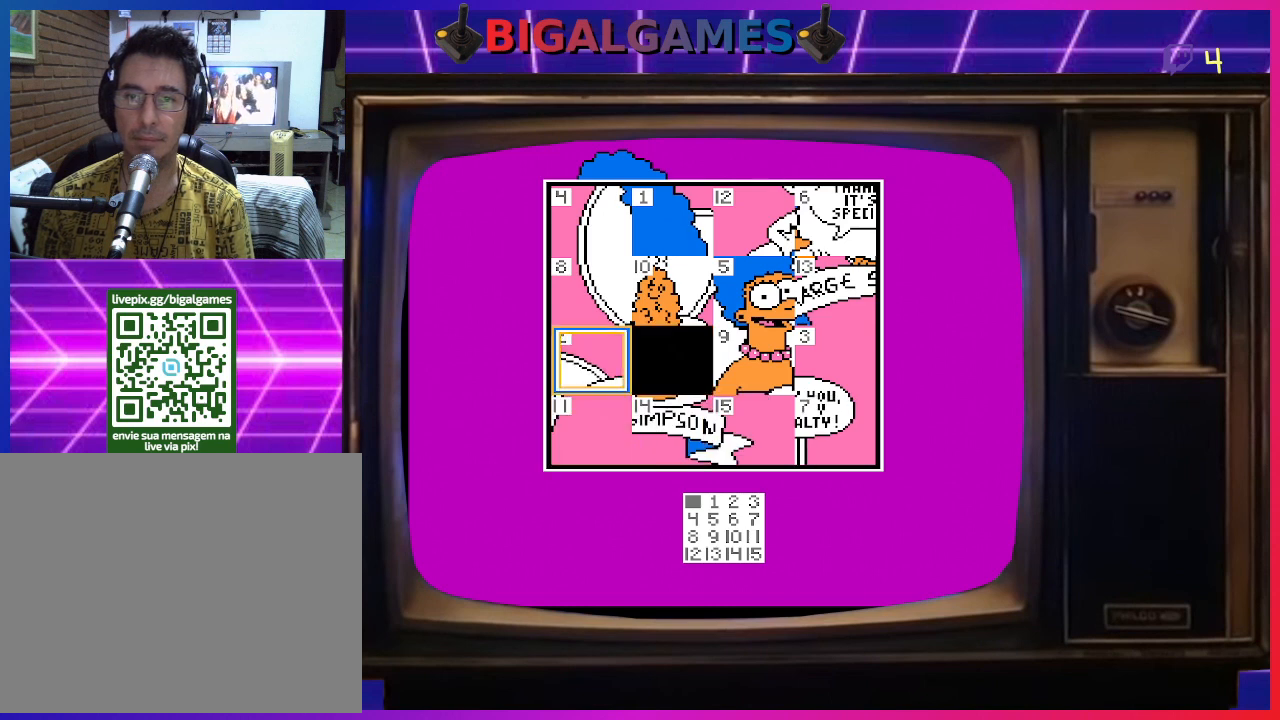
{"buttons": [], "right_stick": "center", "events": [[100, "DPAD_RIGHT", "down"], [200, "DPAD_RIGHT", "up"]]}
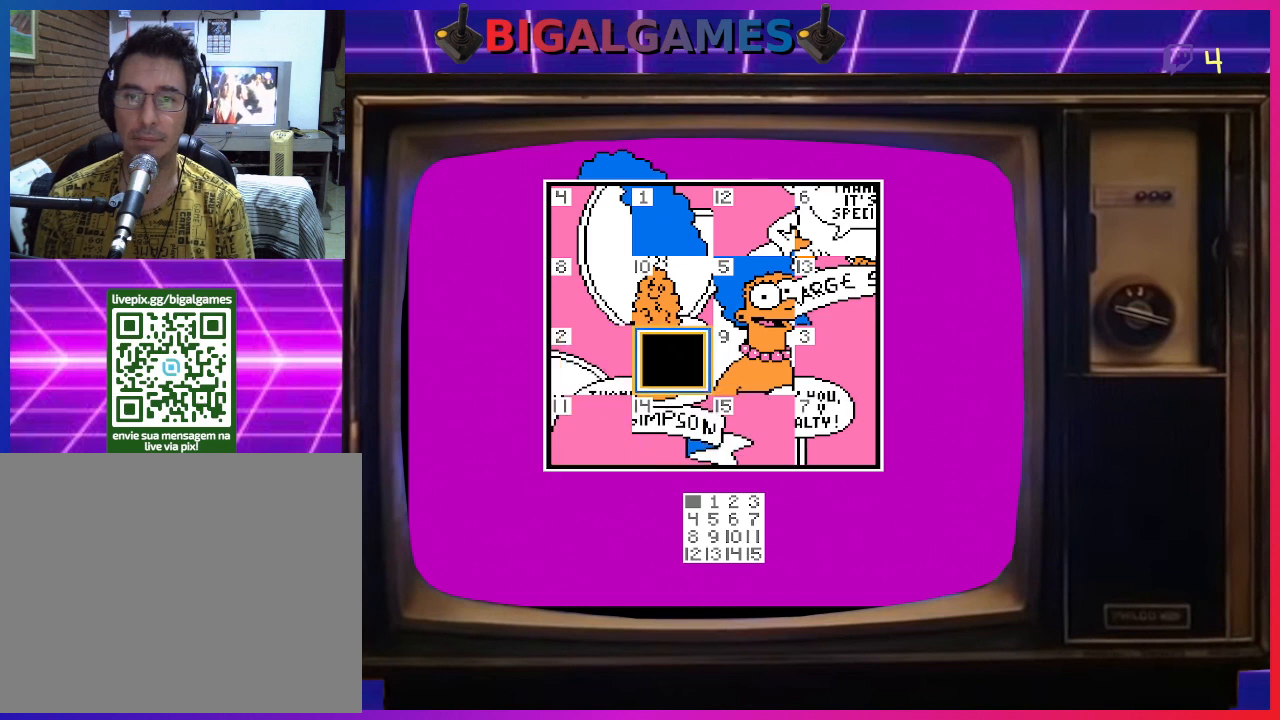
{"buttons": [], "right_stick": "center", "events": []}
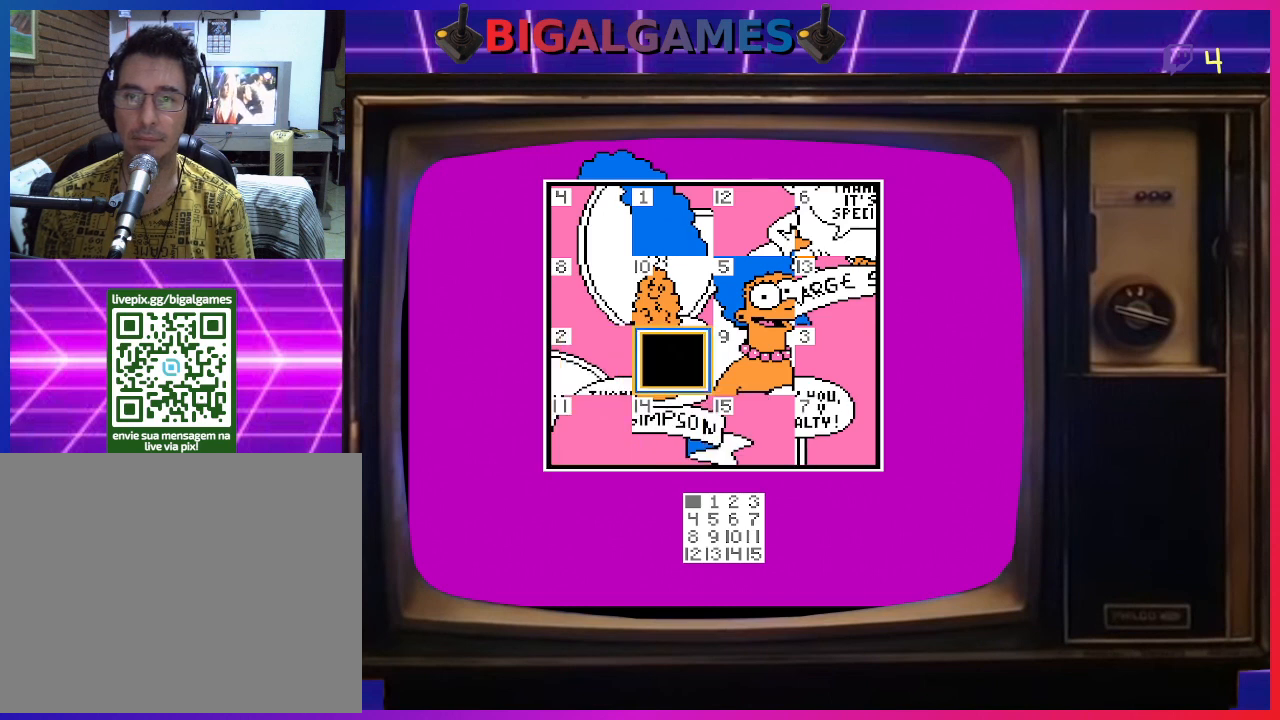
{"buttons": [], "right_stick": "center", "events": [[367, "DPAD_UP", "down"], [500, "DPAD_UP", "up"]]}
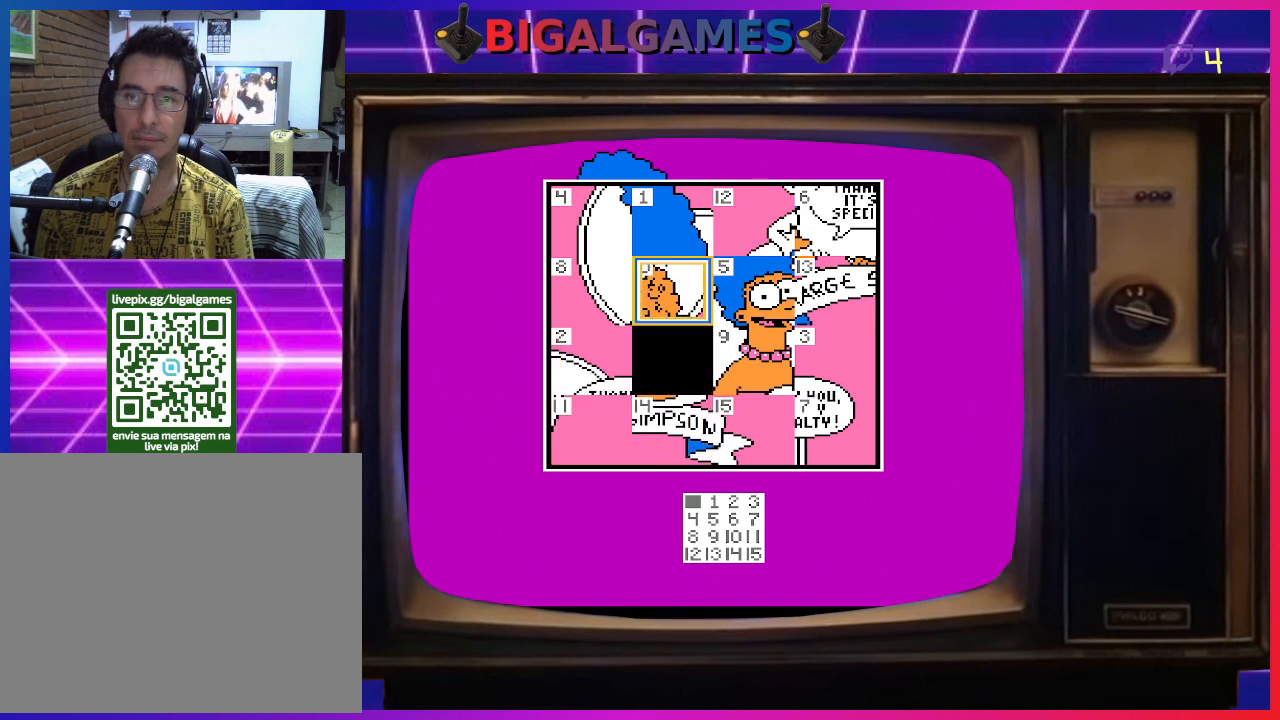
{"buttons": [], "right_stick": "center", "events": [[200, "CIRCLE", "down"], [300, "CIRCLE", "up"]]}
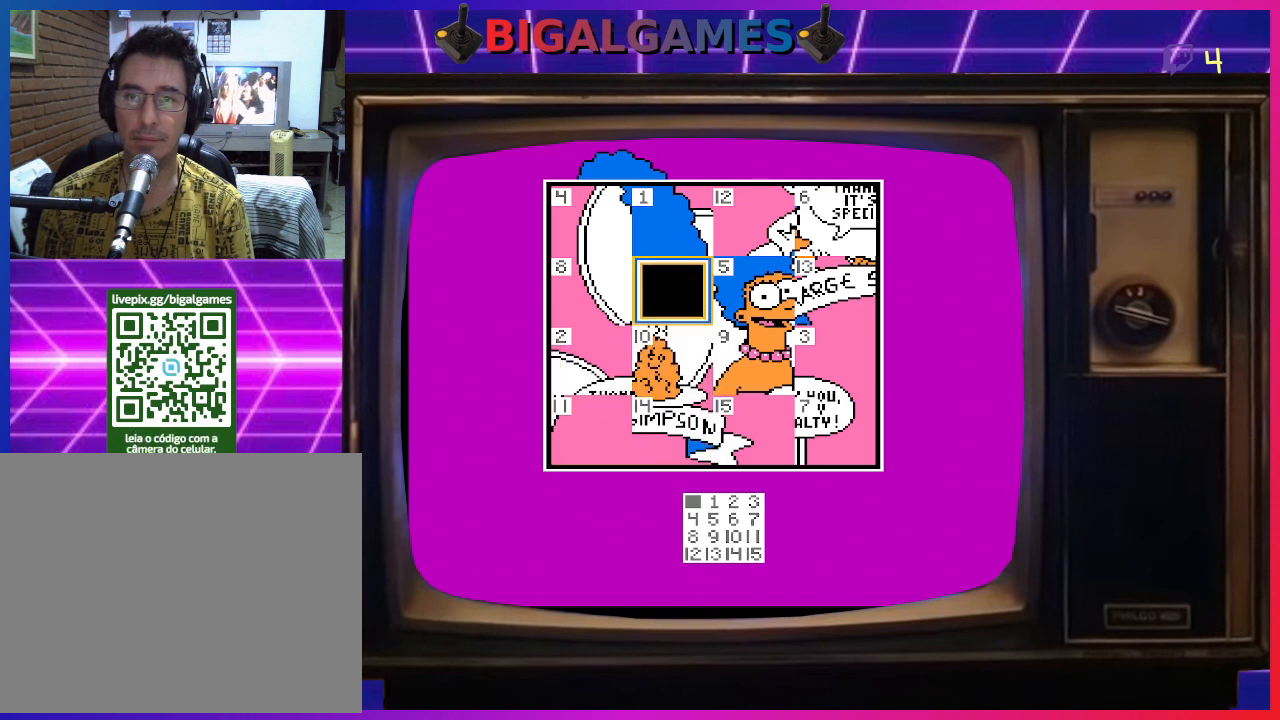
{"buttons": [], "right_stick": "center", "events": [[167, "DPAD_LEFT", "down"], [300, "DPAD_LEFT", "up"]]}
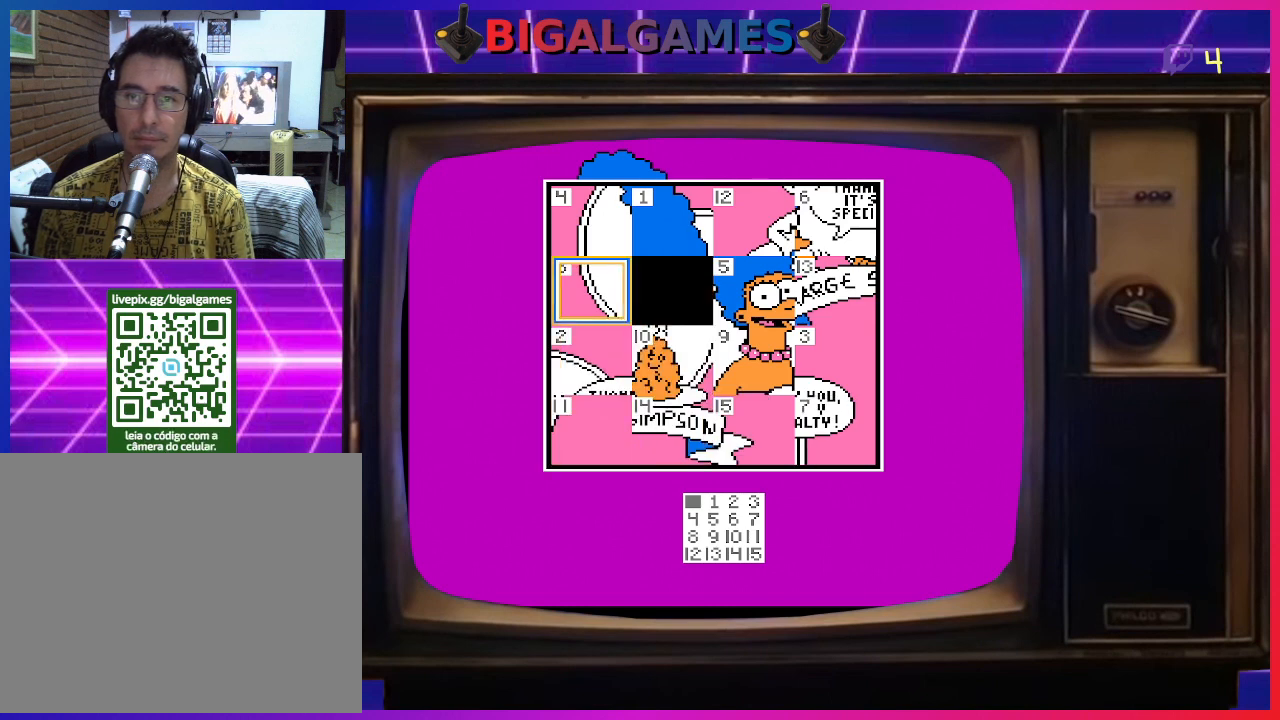
{"buttons": [], "right_stick": "center", "events": [[300, "DPAD_RIGHT", "down"], [400, "DPAD_RIGHT", "up"]]}
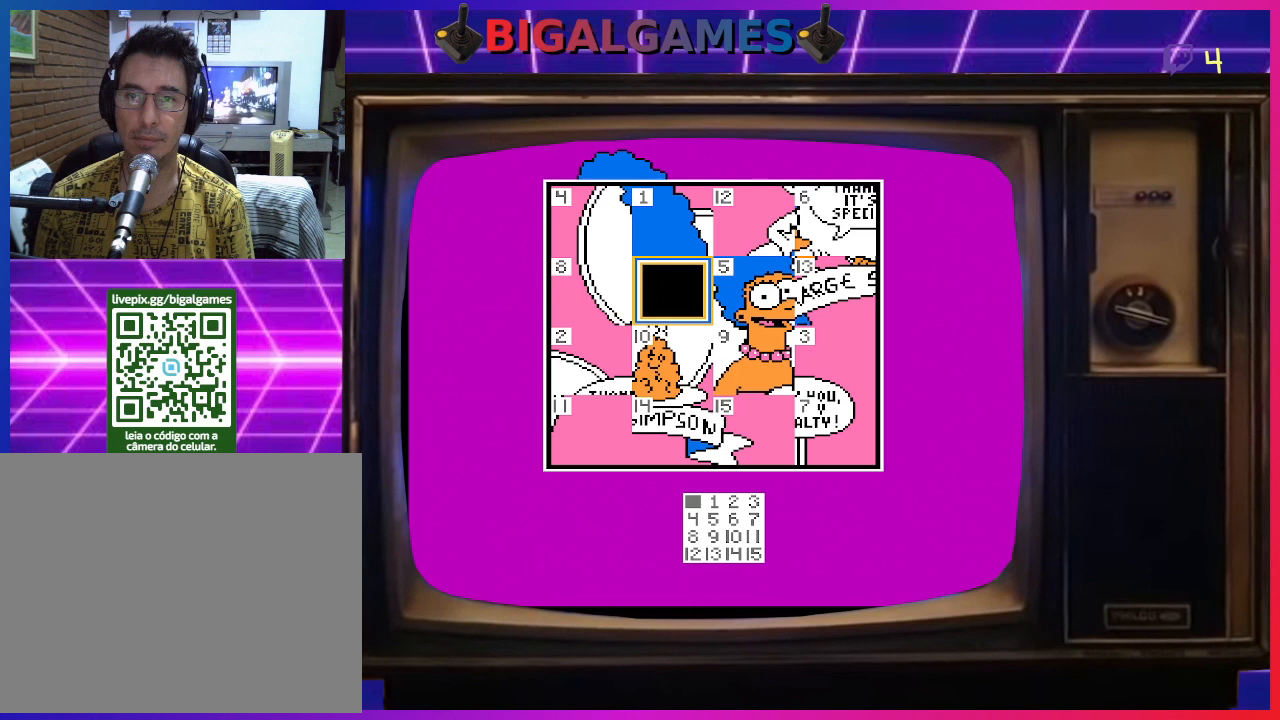
{"buttons": ["CIRCLE"], "right_stick": "center", "events": [[267, "DPAD_RIGHT", "down"], [367, "DPAD_RIGHT", "up"], [500, "CIRCLE", "down"]]}
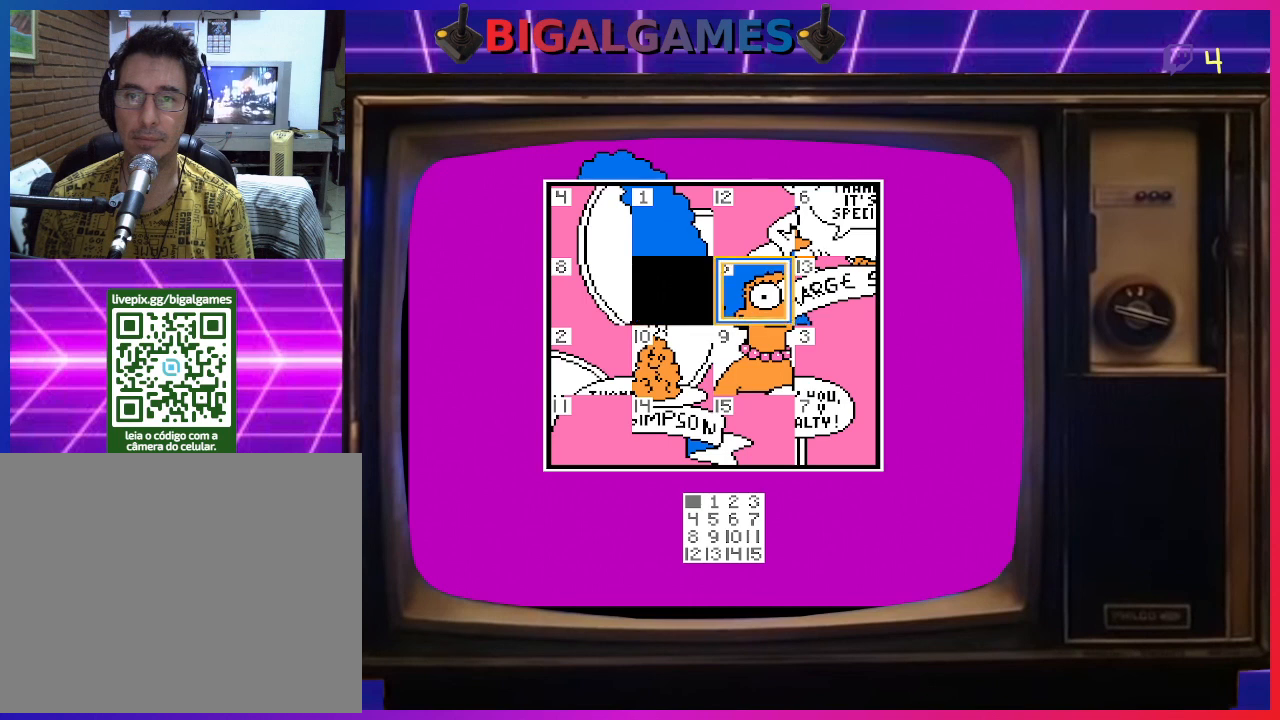
{"buttons": [], "right_stick": "center", "events": [[133, "CIRCLE", "up"]]}
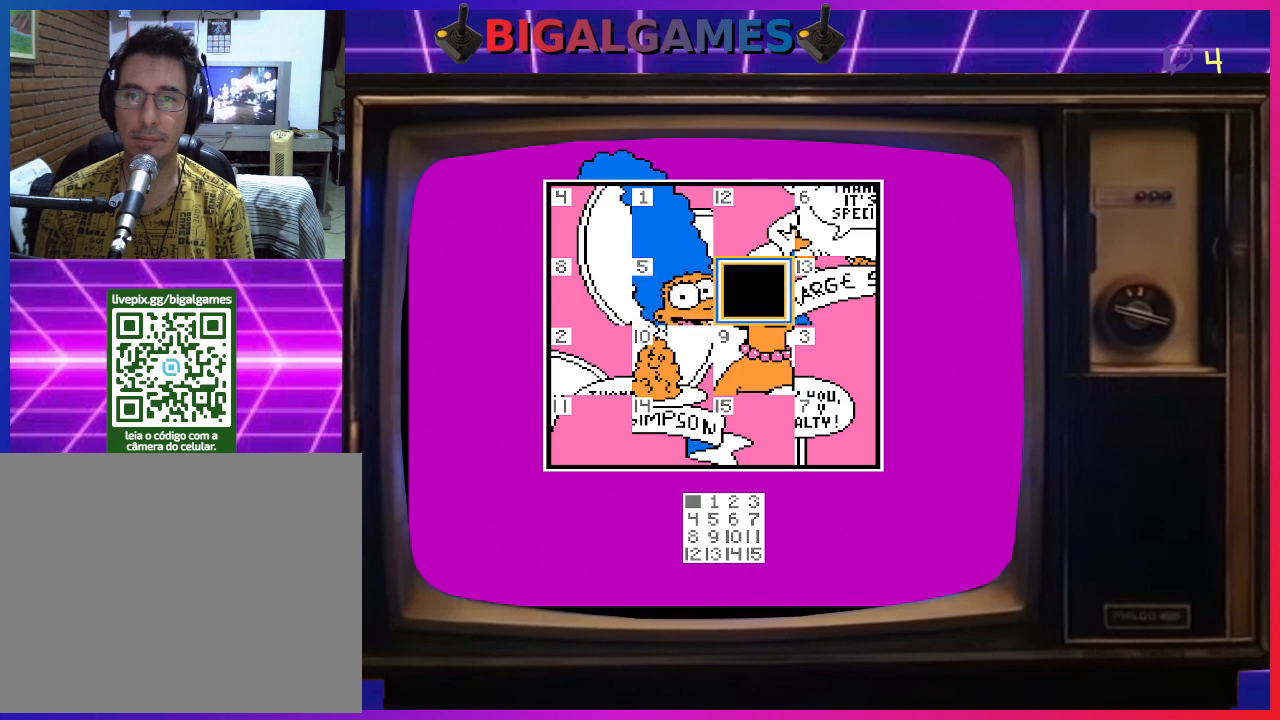
{"buttons": [], "right_stick": "center", "events": []}
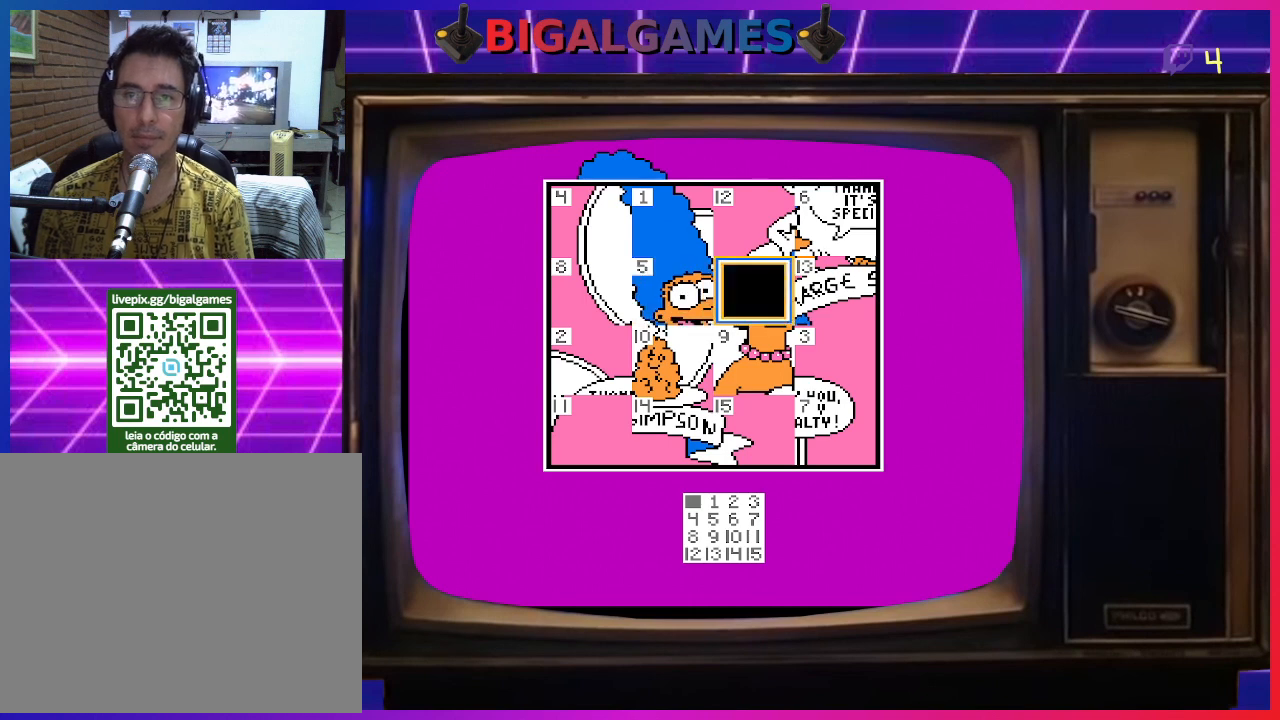
{"buttons": [], "right_stick": "center", "events": [[300, "DPAD_UP", "down"], [467, "DPAD_UP", "up"]]}
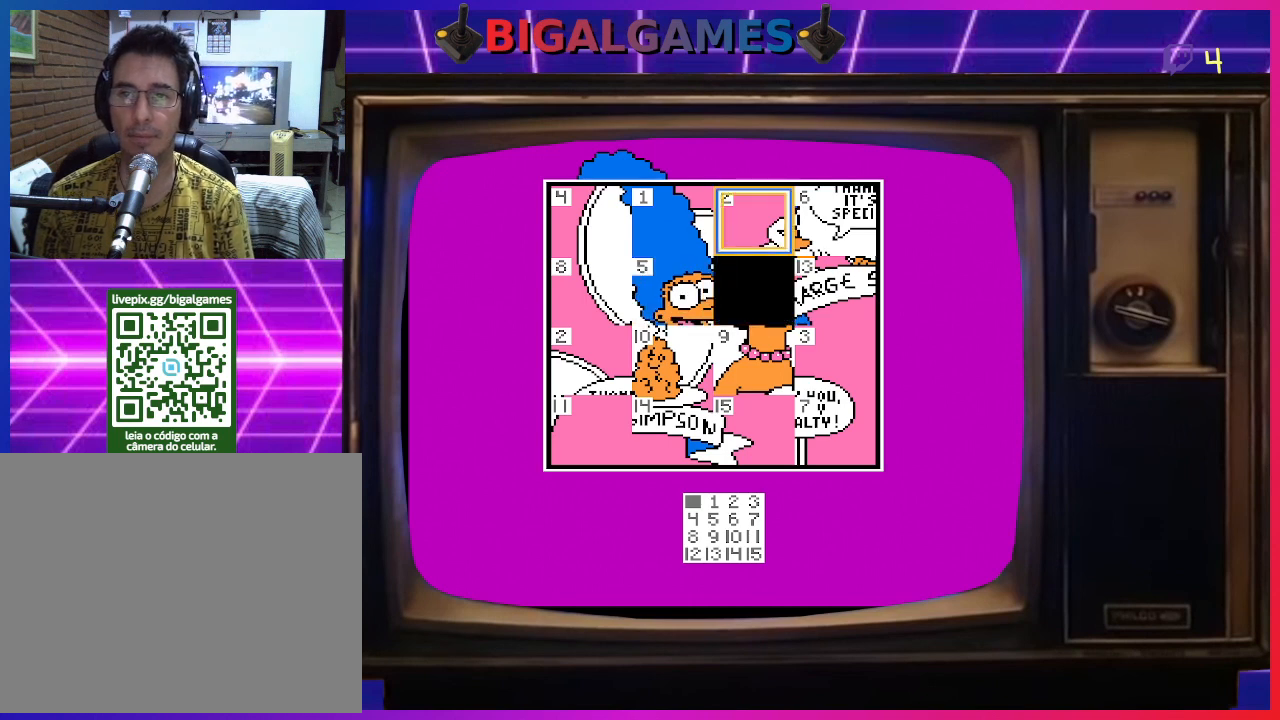
{"buttons": [], "right_stick": "center", "events": [[200, "CIRCLE", "down"], [367, "CIRCLE", "up"]]}
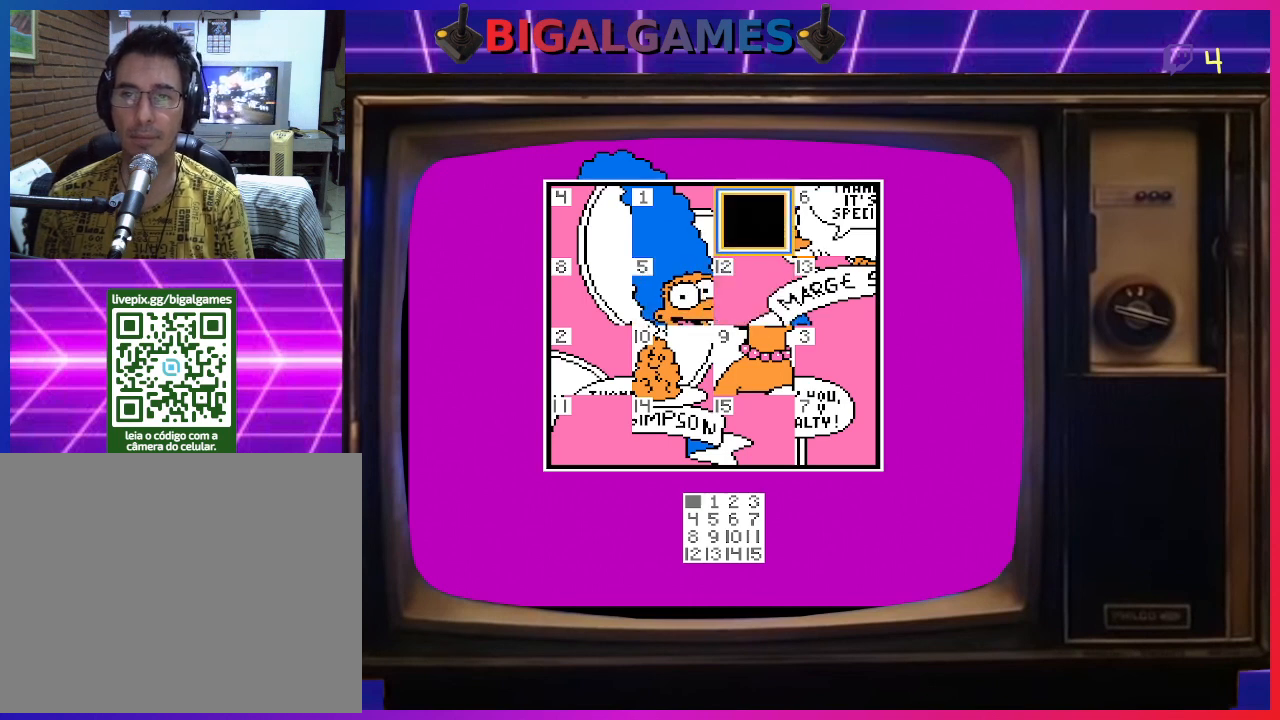
{"buttons": [], "right_stick": "center", "events": []}
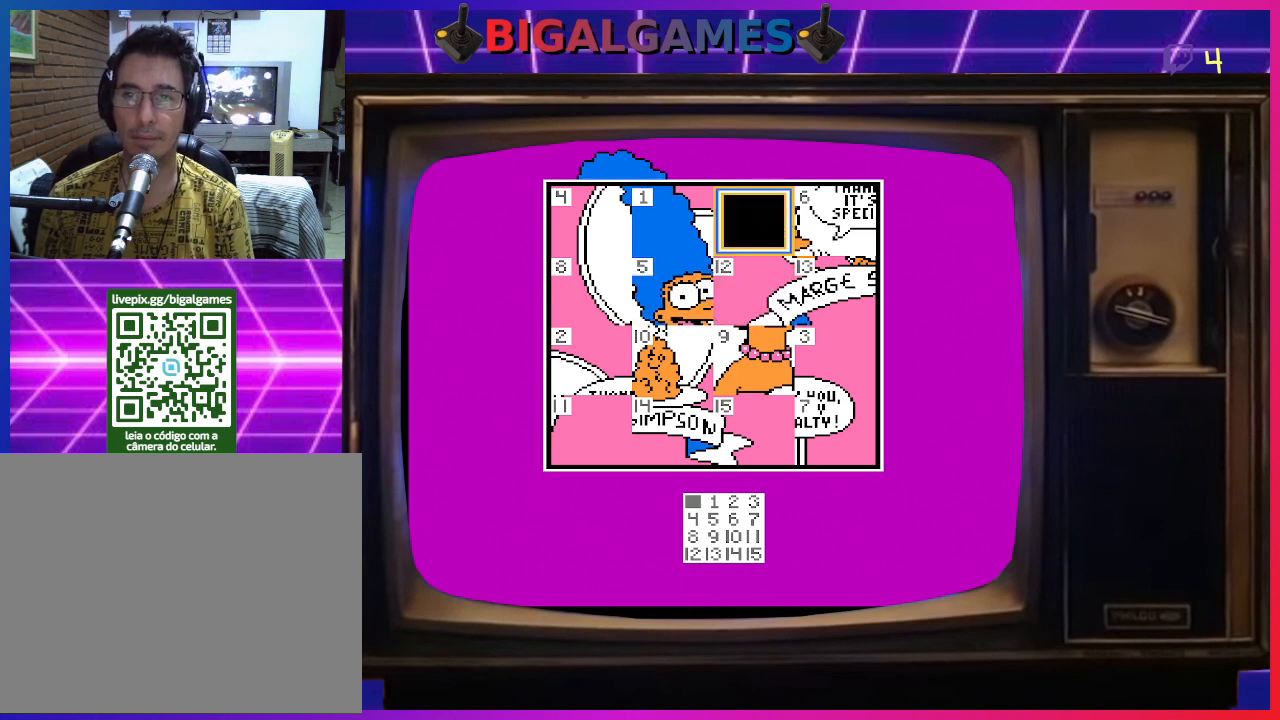
{"buttons": [], "right_stick": "center", "events": []}
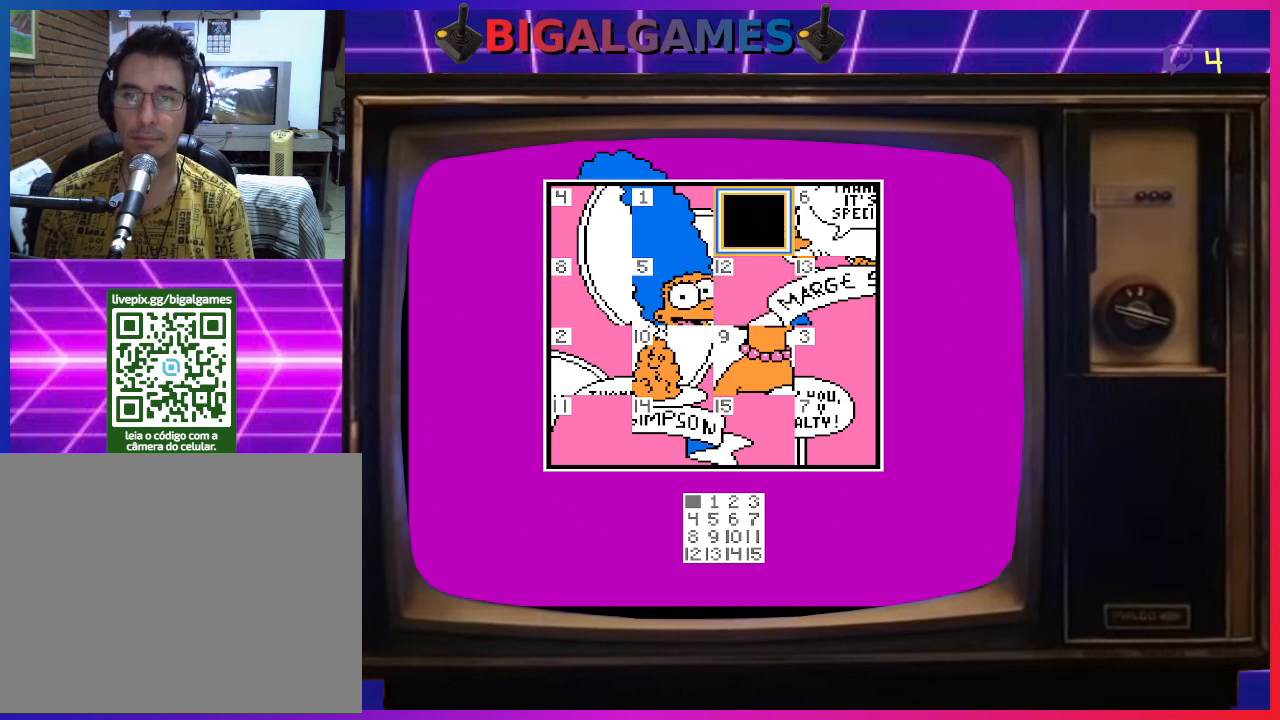
{"buttons": [], "right_stick": "center", "events": []}
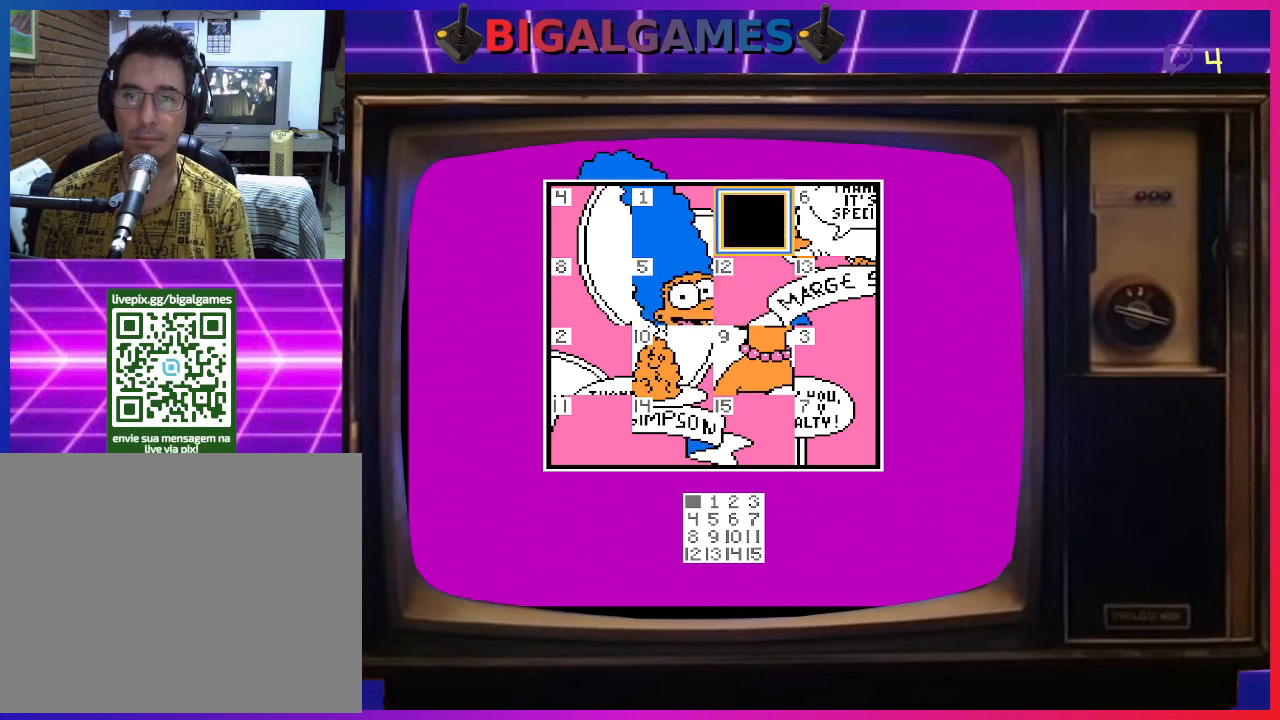
{"buttons": [], "right_stick": "center", "events": [[367, "DPAD_DOWN", "down"], [500, "DPAD_DOWN", "up"]]}
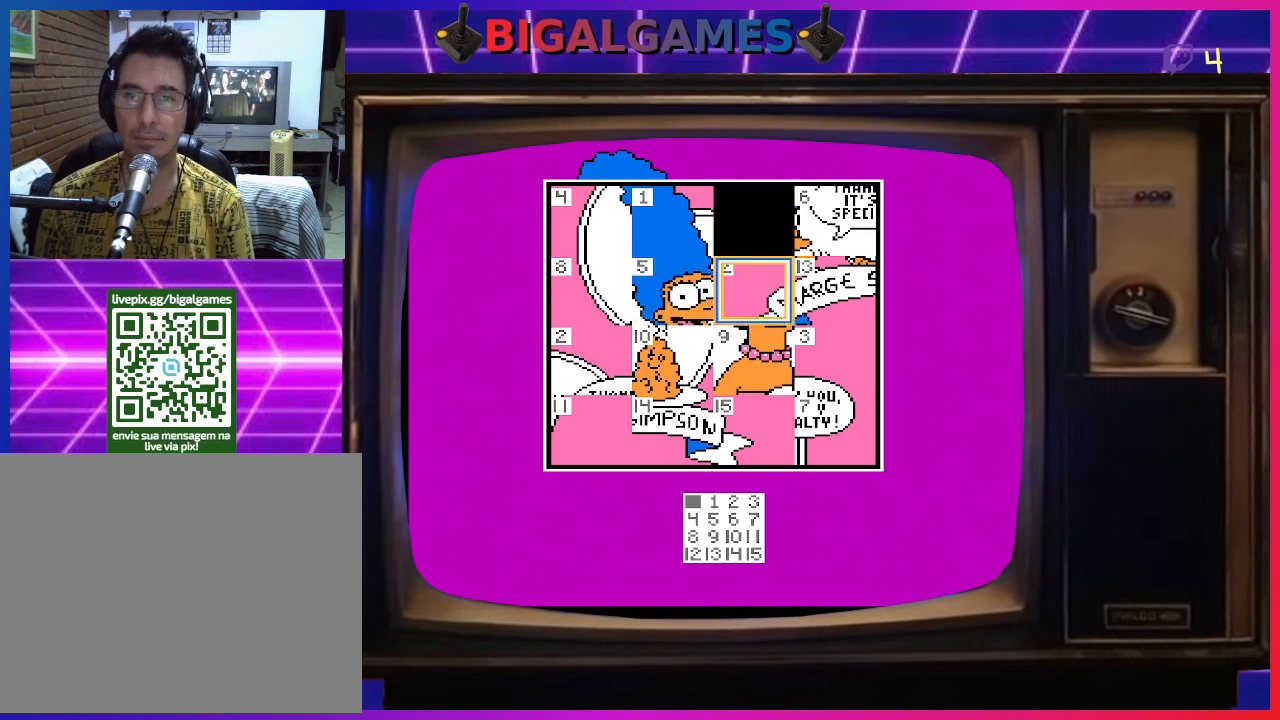
{"buttons": [], "right_stick": "center", "events": [[100, "DPAD_DOWN", "down"], [200, "DPAD_DOWN", "up"], [300, "DPAD_DOWN", "down"], [400, "DPAD_DOWN", "up"]]}
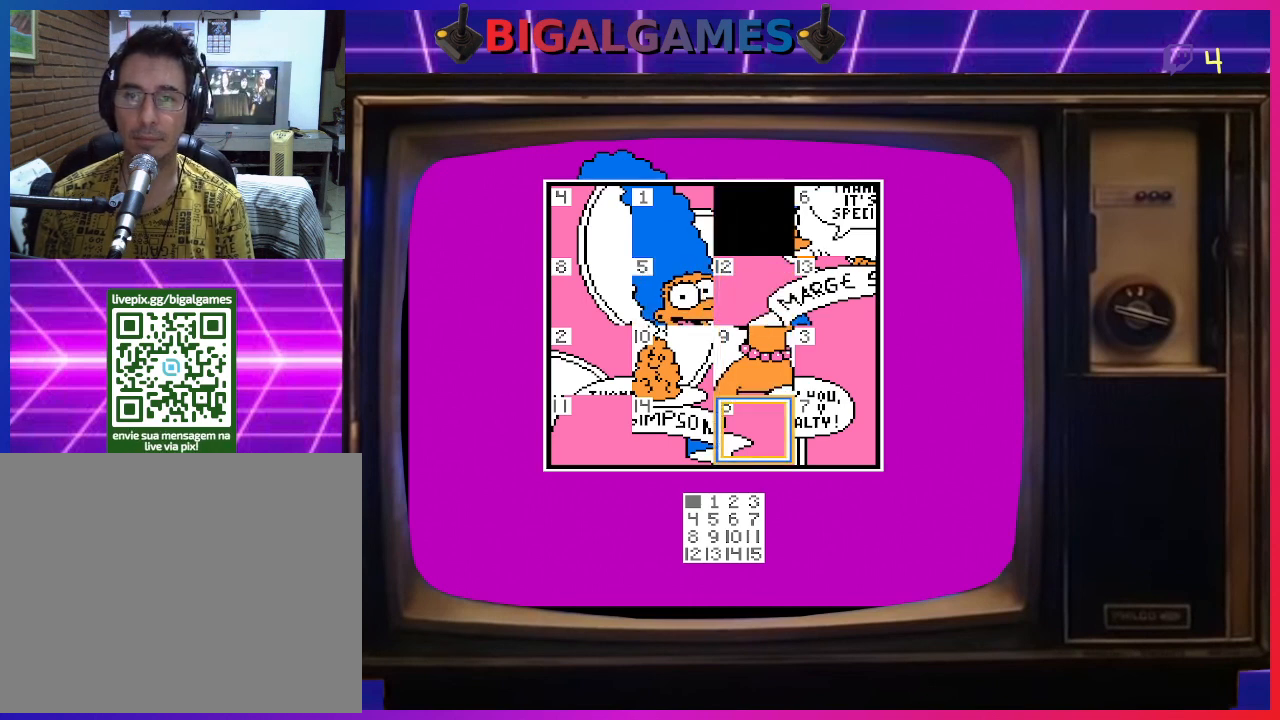
{"buttons": [], "right_stick": "center", "events": []}
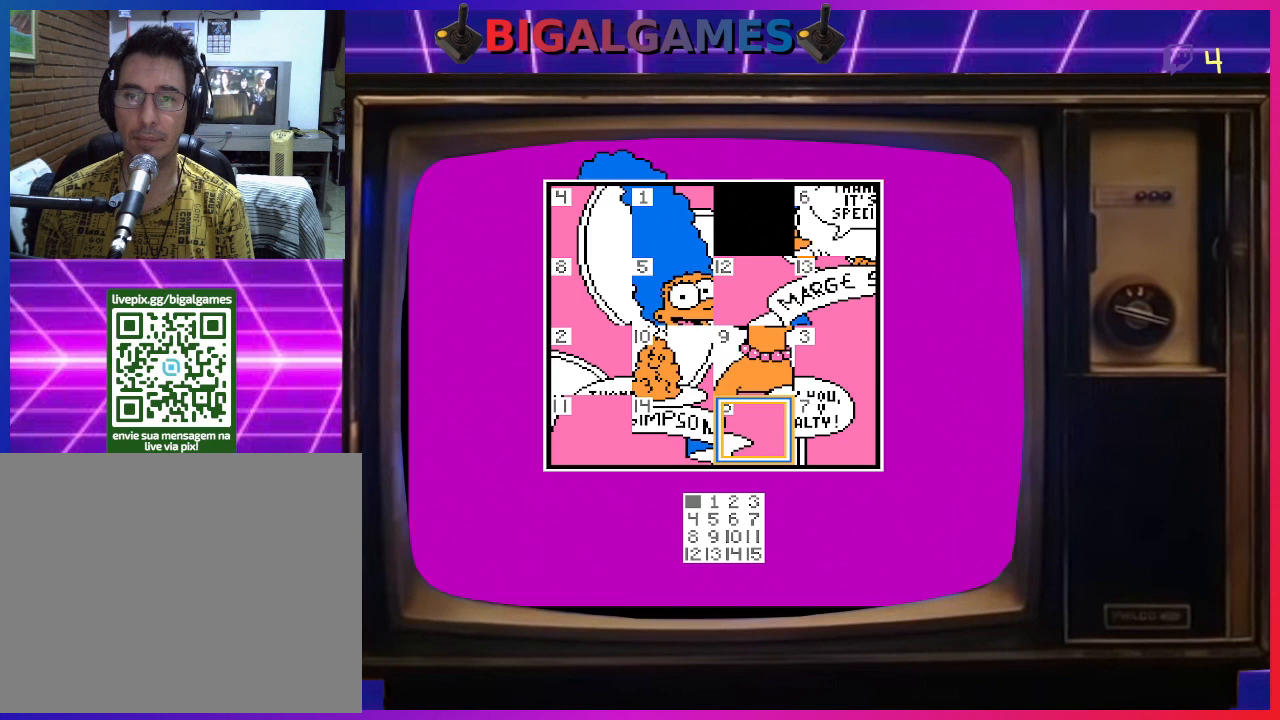
{"buttons": [], "right_stick": "center", "events": []}
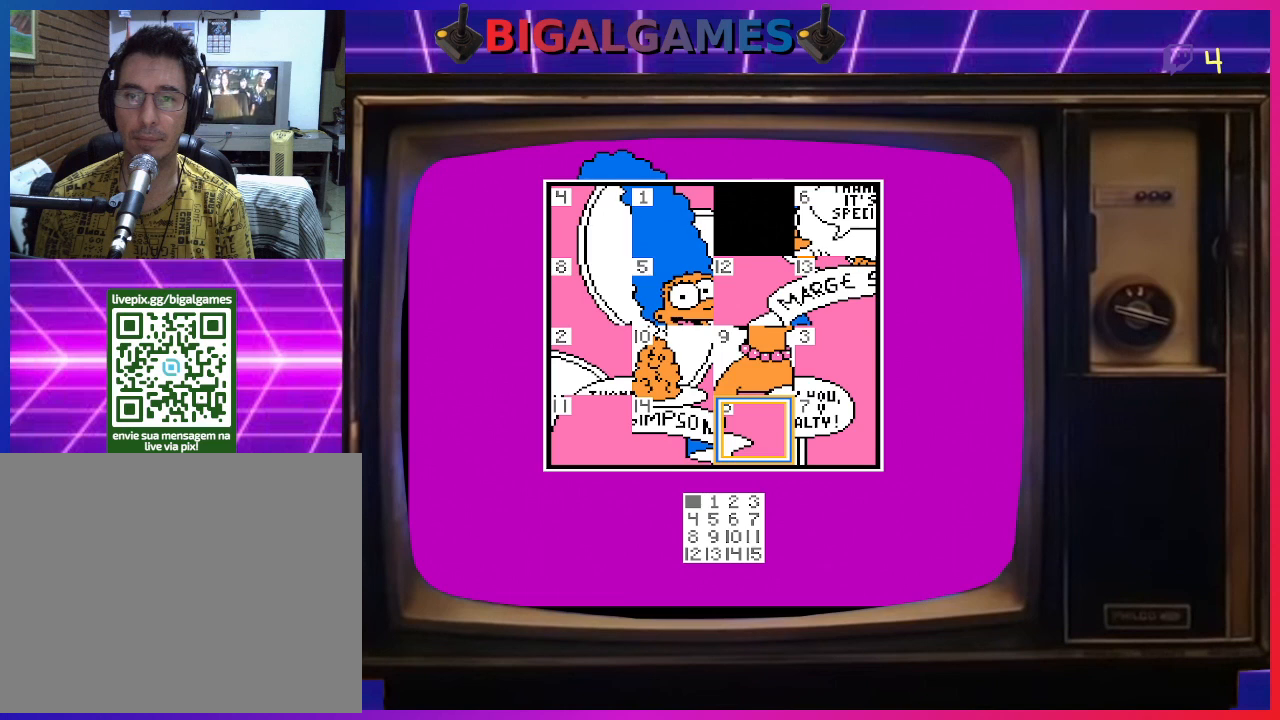
{"buttons": ["DPAD_UP"], "right_stick": "center", "events": [[100, "DPAD_UP", "down"], [233, "DPAD_UP", "up"], [300, "DPAD_UP", "down"], [400, "DPAD_UP", "up"], [500, "DPAD_UP", "down"]]}
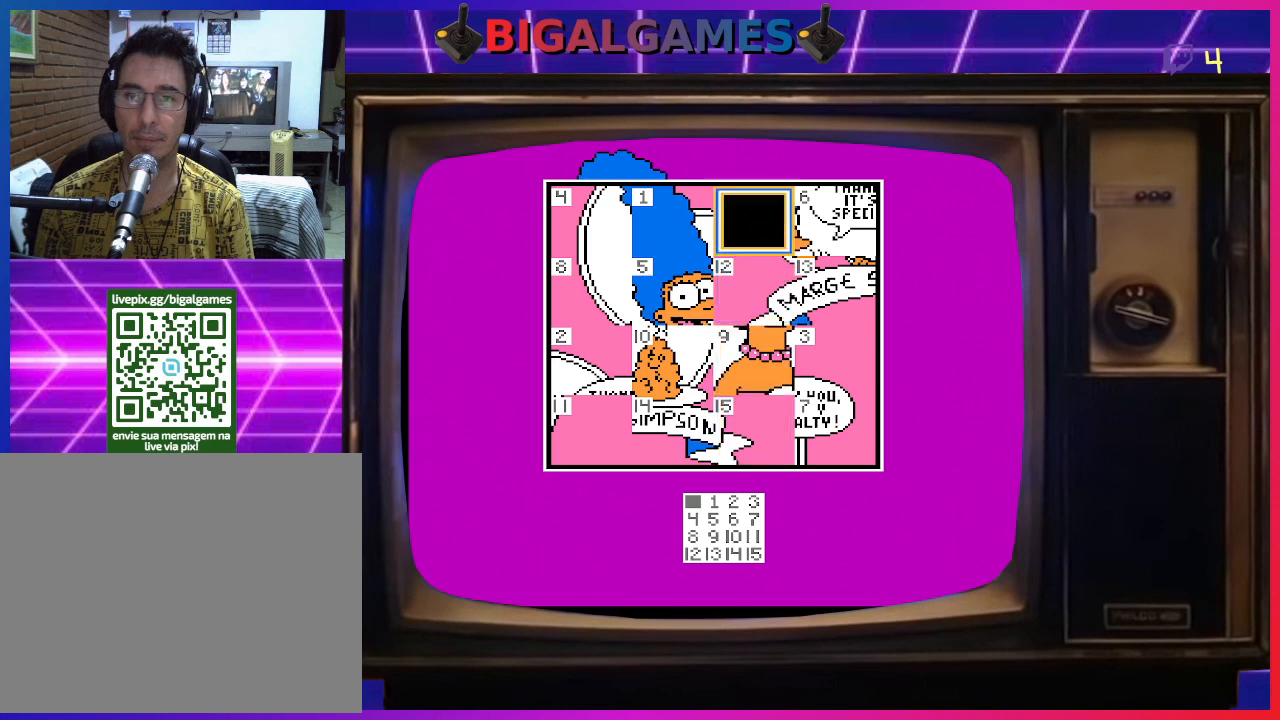
{"buttons": [], "right_stick": "center", "events": [[67, "DPAD_UP", "up"], [167, "DPAD_RIGHT", "down"], [300, "DPAD_RIGHT", "up"]]}
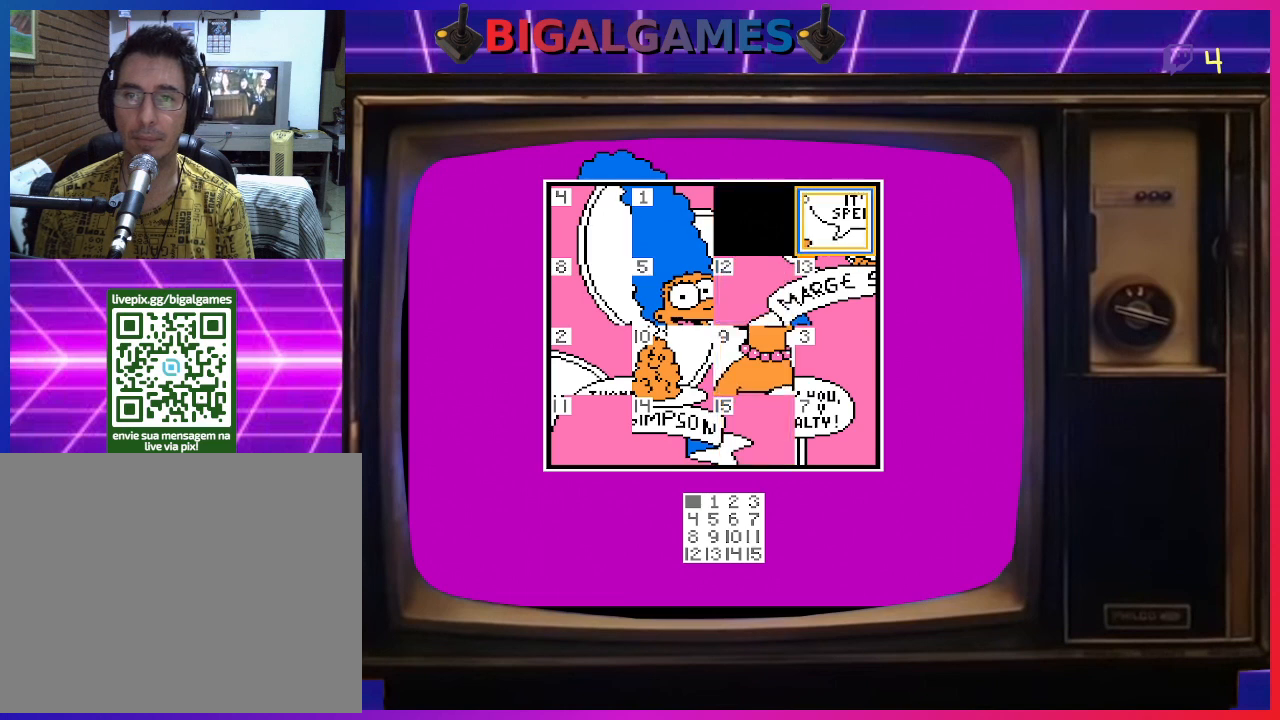
{"buttons": ["DPAD_DOWN"], "right_stick": "center", "events": [[67, "CIRCLE", "down"], [167, "CIRCLE", "up"], [433, "DPAD_DOWN", "down"]]}
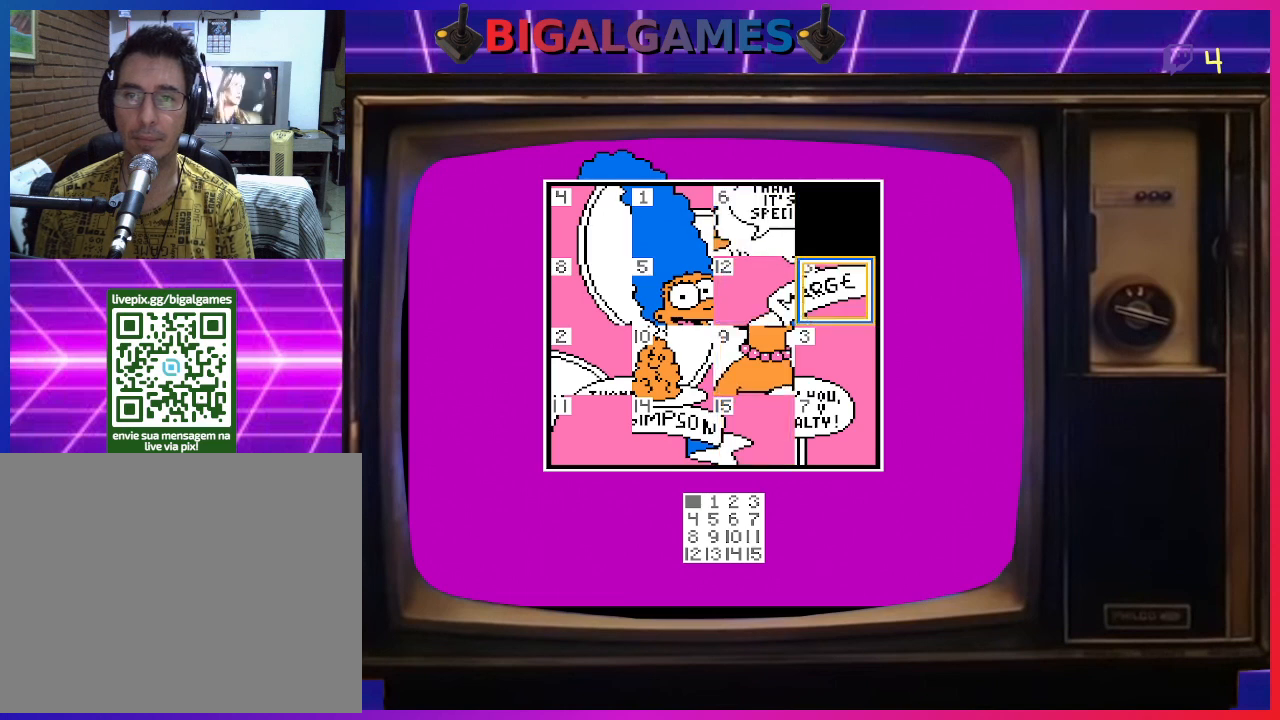
{"buttons": [], "right_stick": "center", "events": [[100, "DPAD_DOWN", "up"]]}
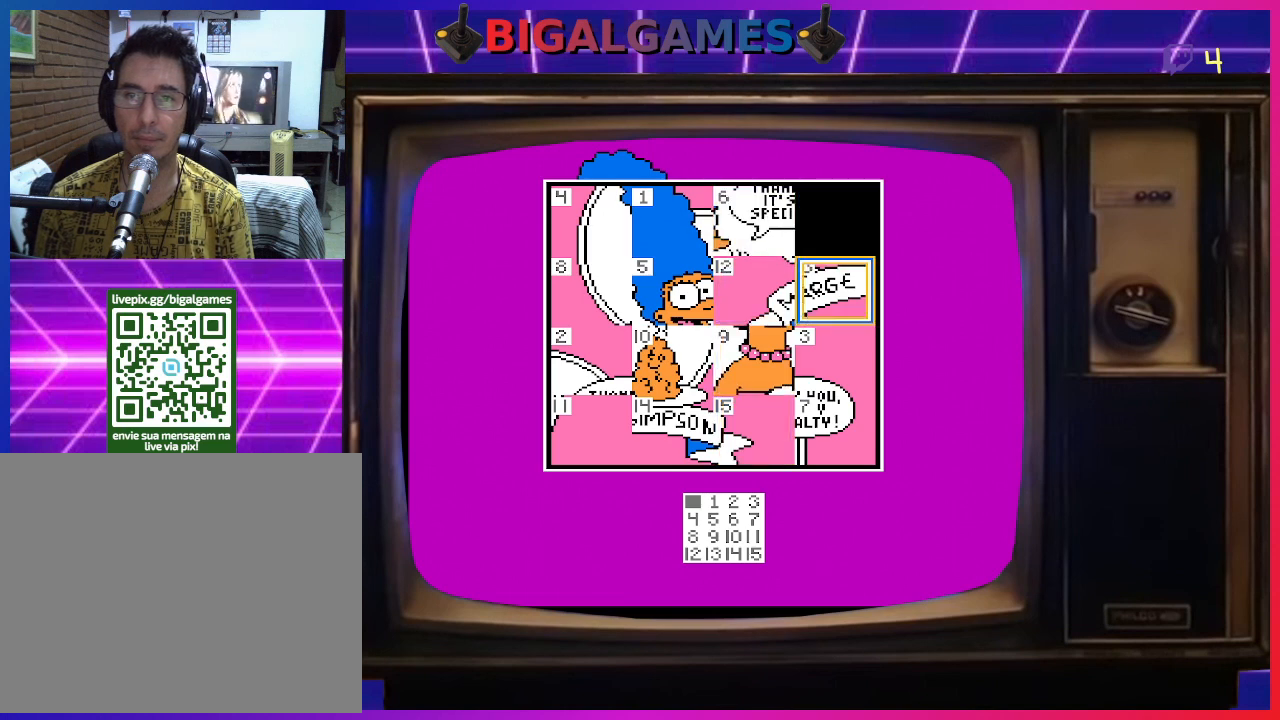
{"buttons": [], "right_stick": "center", "events": [[67, "CIRCLE", "down"], [200, "CIRCLE", "up"], [400, "DPAD_LEFT", "down"], [467, "DPAD_LEFT", "up"]]}